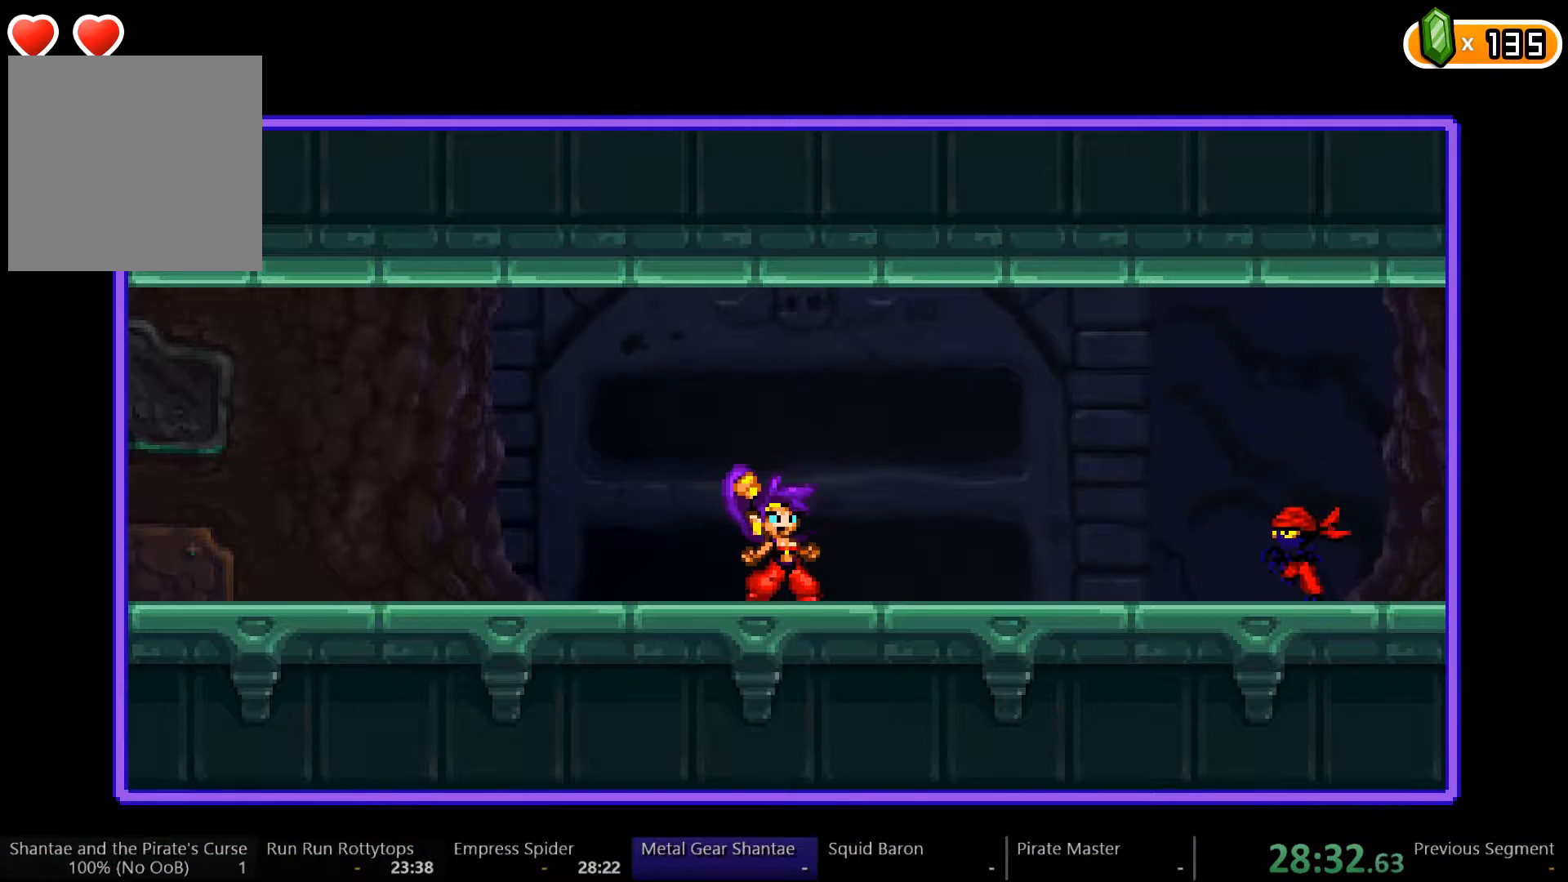
Gameplay with a controller (Xbox layout); each line is a JSON object with the inputs held at the frame after it. "events" lists button and stick changes between this image and that frame as [ms after this image, input, new state], when the widget could be followed in between. Not read: L3 R3 START.
{"buttons": ["DPAD_RIGHT"], "left_stick": "center", "right_stick": "center", "events": [[67, "DPAD_RIGHT", "down"]]}
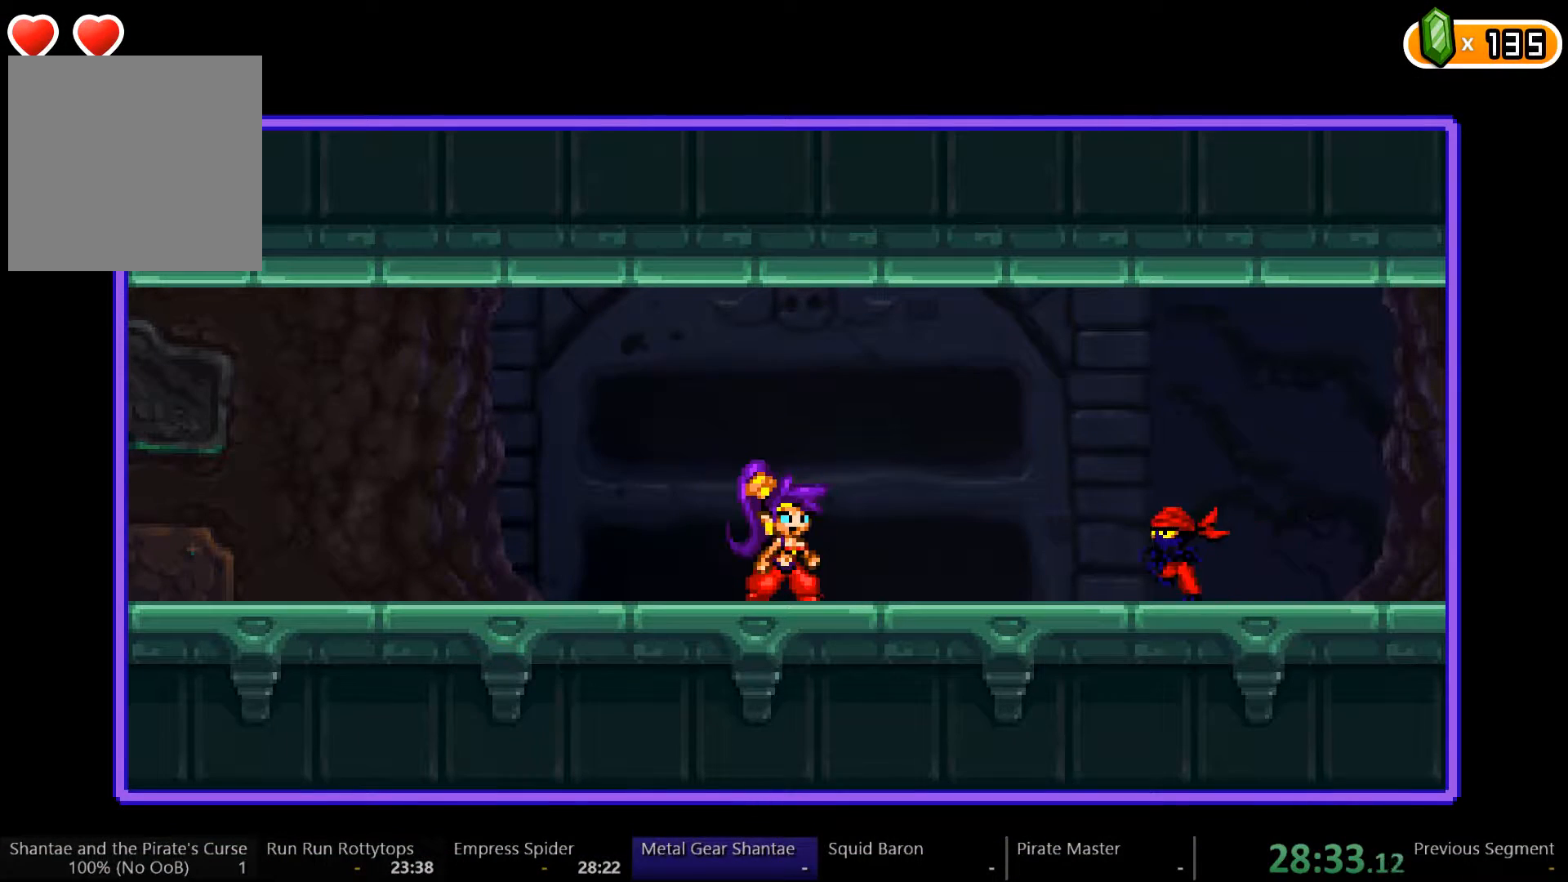
{"buttons": ["DPAD_RIGHT"], "left_stick": "center", "right_stick": "center", "events": []}
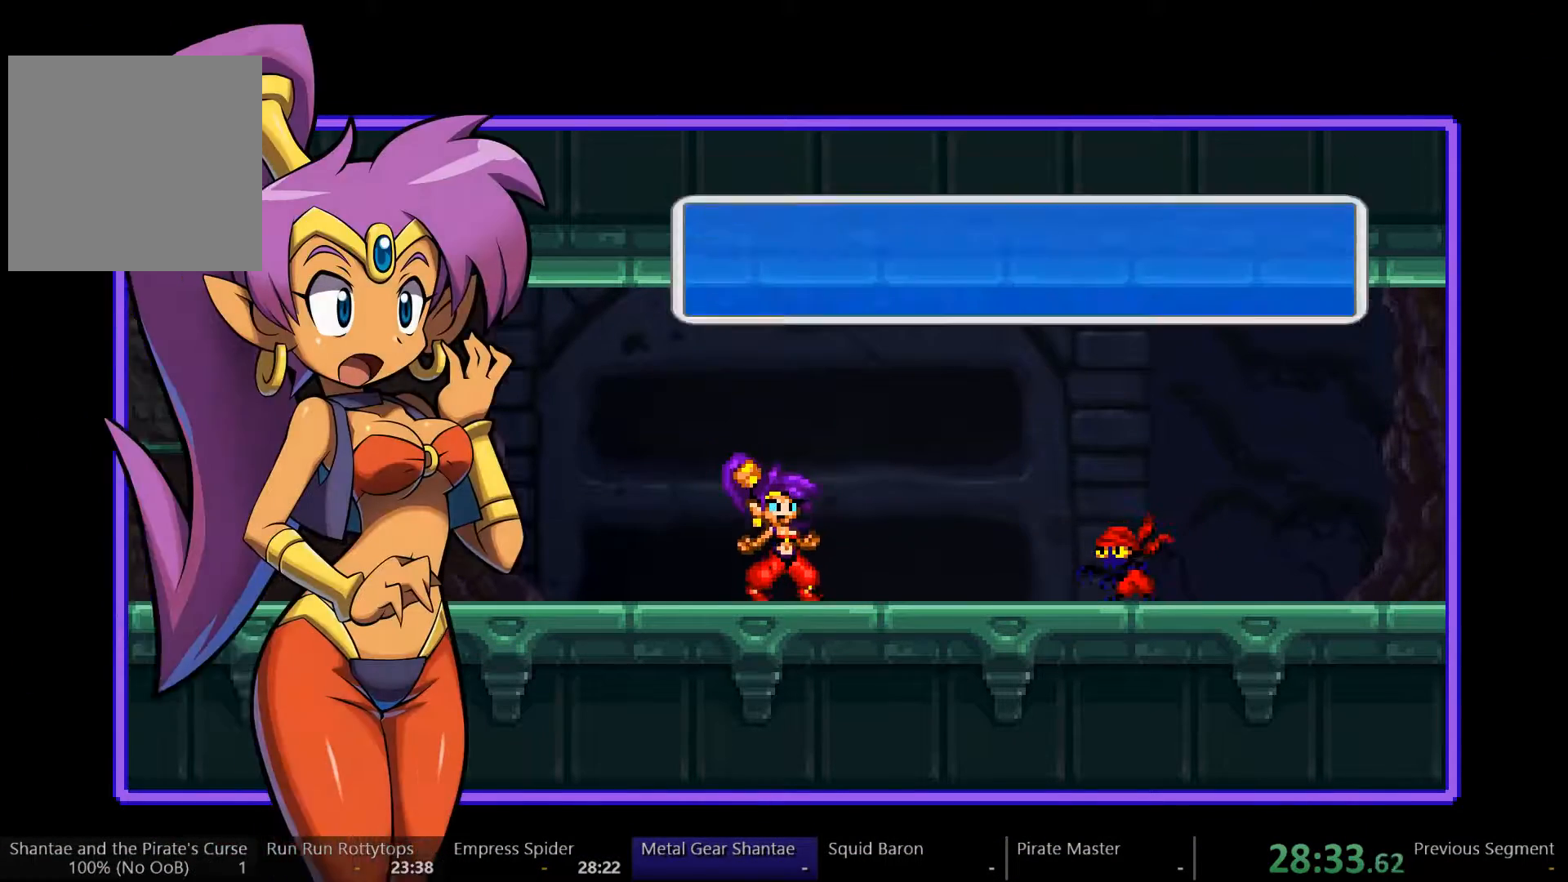
{"buttons": ["DPAD_RIGHT"], "left_stick": "center", "right_stick": "center", "events": []}
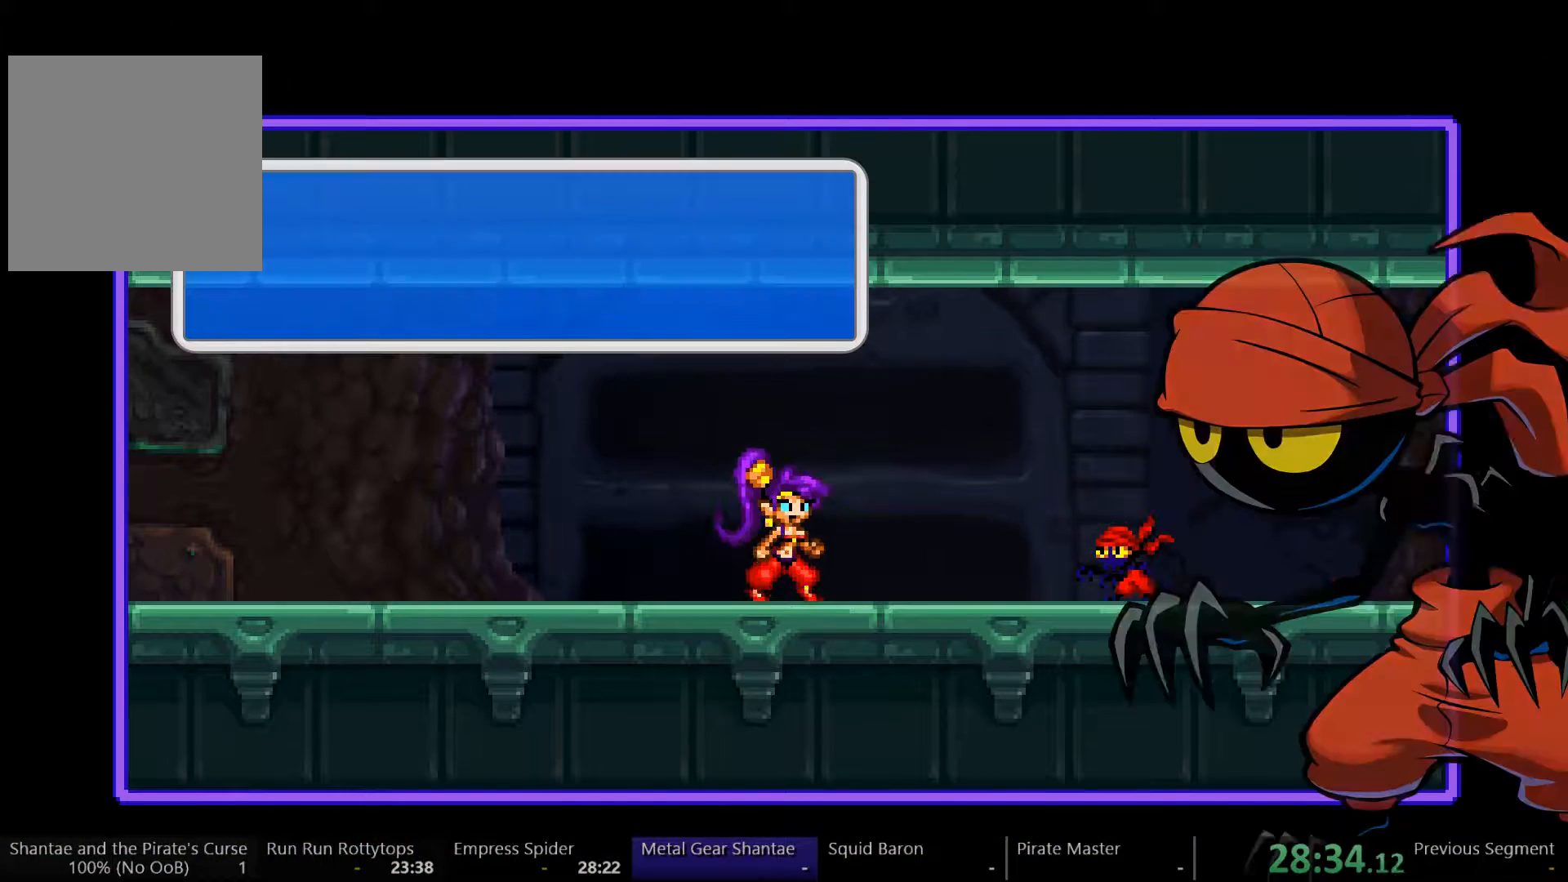
{"buttons": ["DPAD_RIGHT"], "left_stick": "center", "right_stick": "center", "events": []}
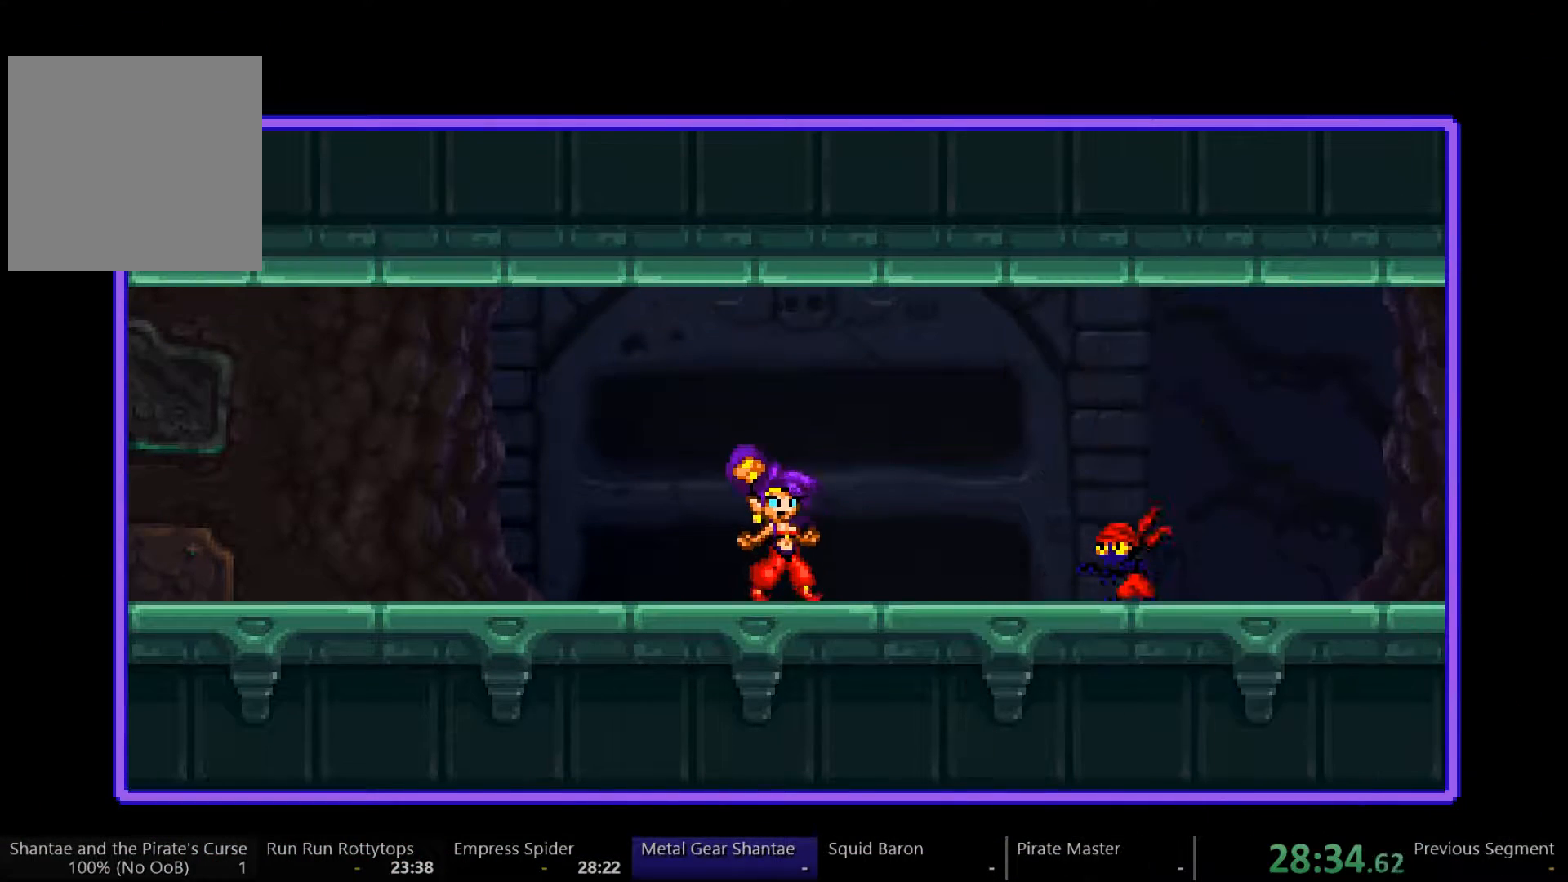
{"buttons": ["DPAD_RIGHT"], "left_stick": "center", "right_stick": "center", "events": []}
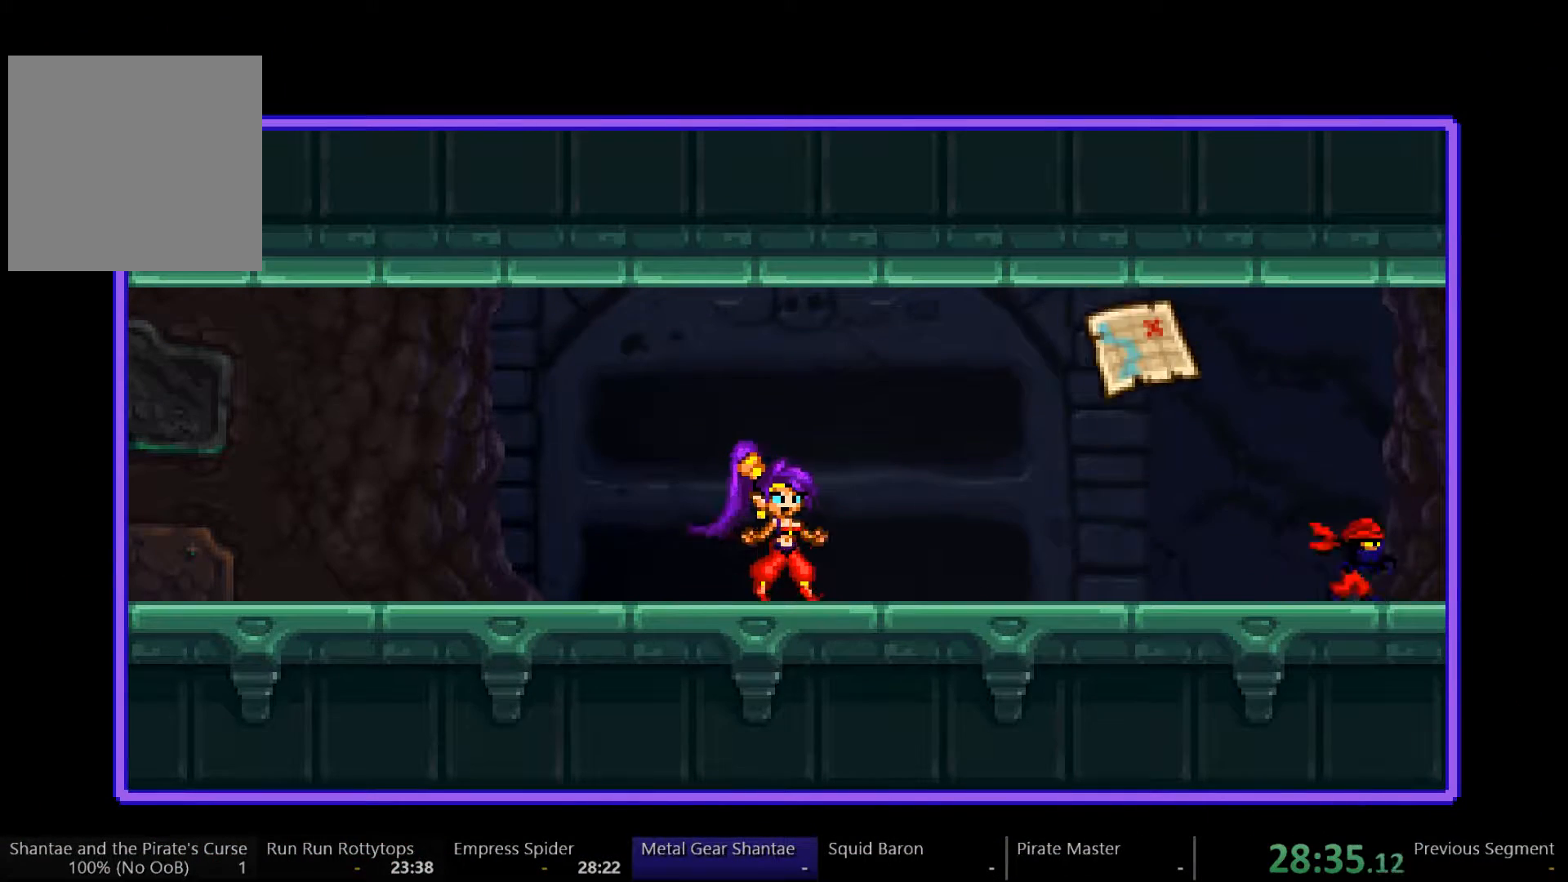
{"buttons": ["DPAD_RIGHT"], "left_stick": "center", "right_stick": "center", "events": []}
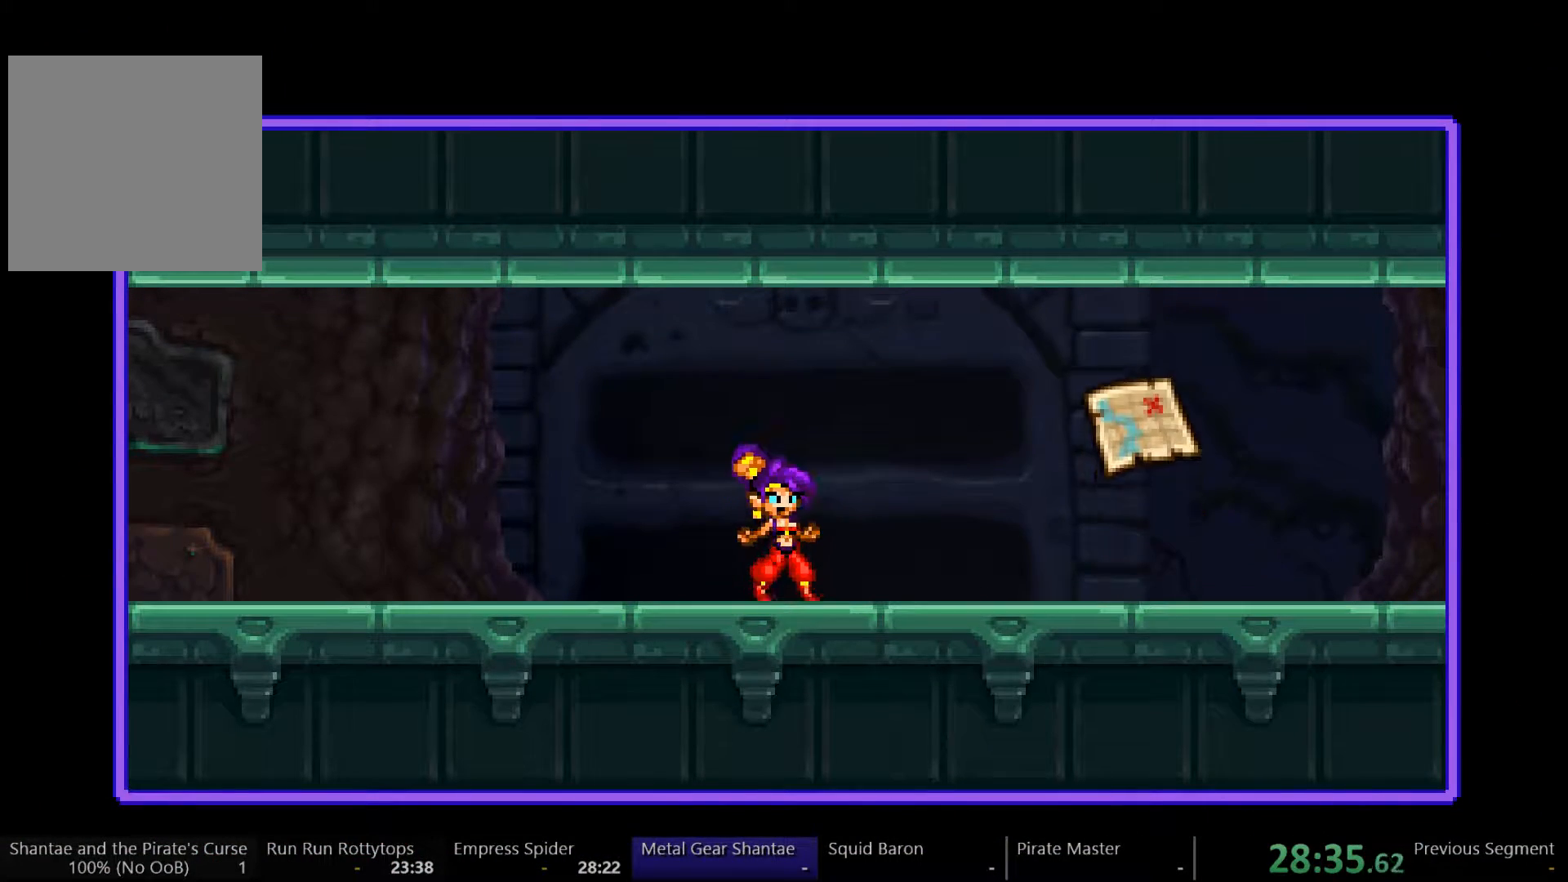
{"buttons": ["DPAD_RIGHT"], "left_stick": "center", "right_stick": "center", "events": []}
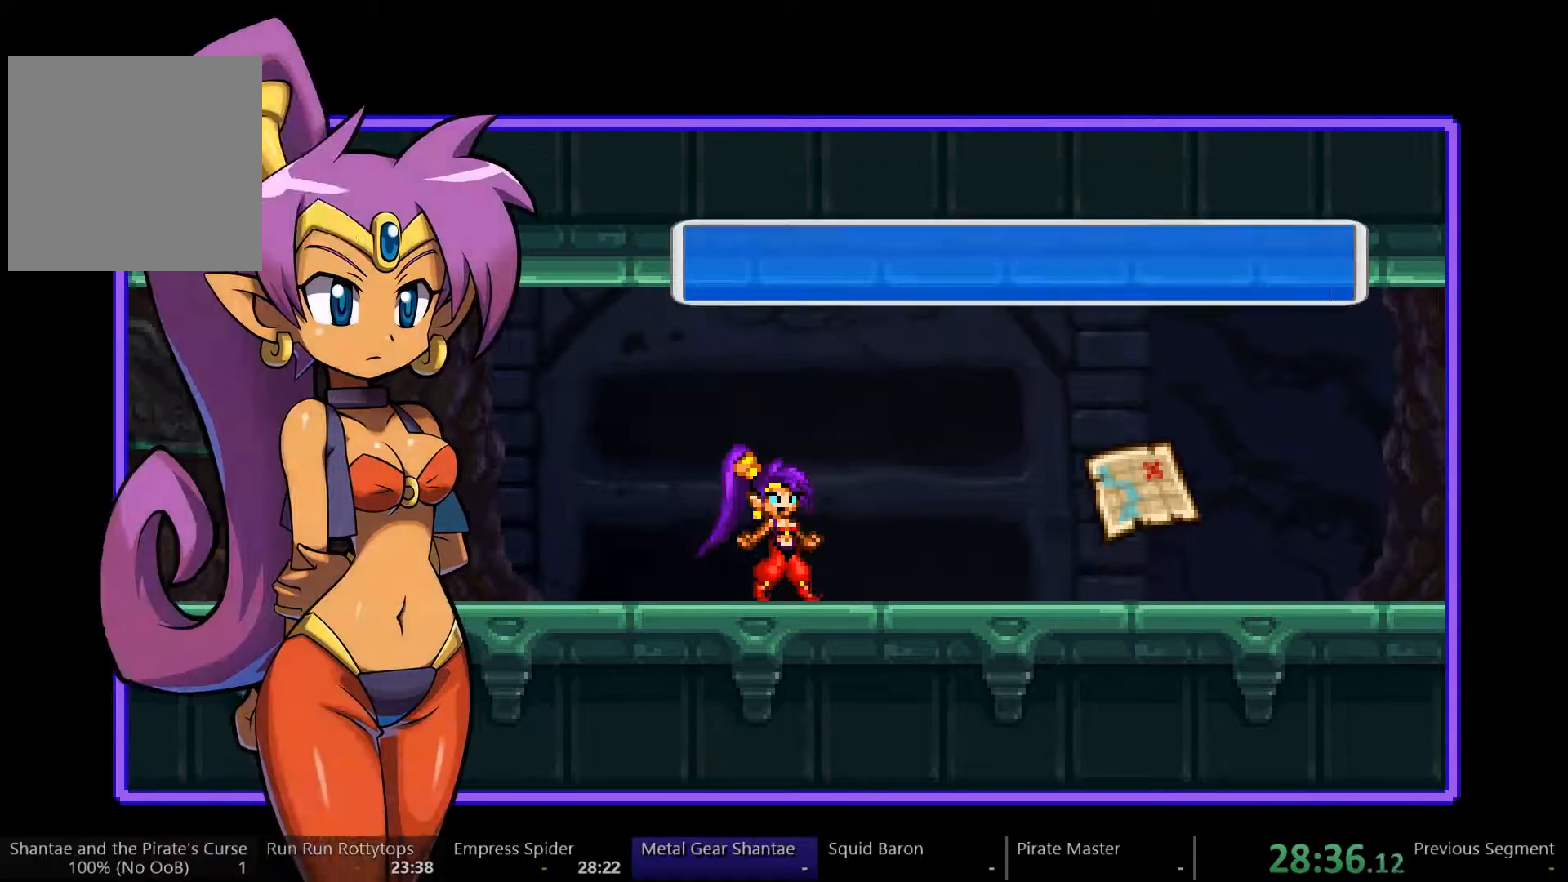
{"buttons": ["DPAD_RIGHT"], "left_stick": "center", "right_stick": "center", "events": []}
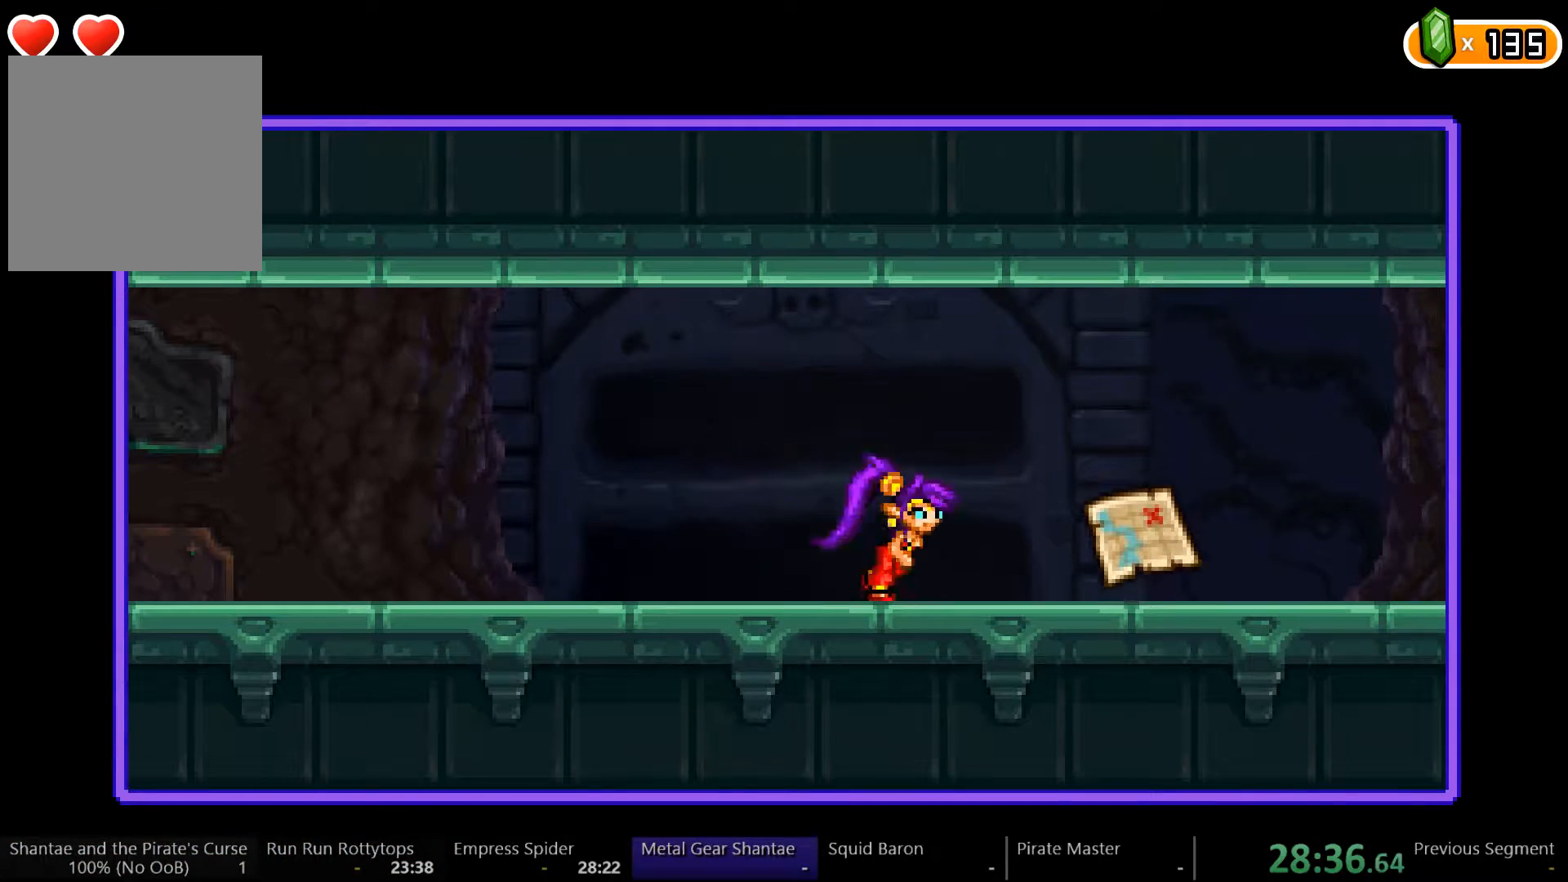
{"buttons": [], "left_stick": "center", "right_stick": "center", "events": [[67, "A", "down"], [267, "A", "up"], [367, "DPAD_RIGHT", "up"]]}
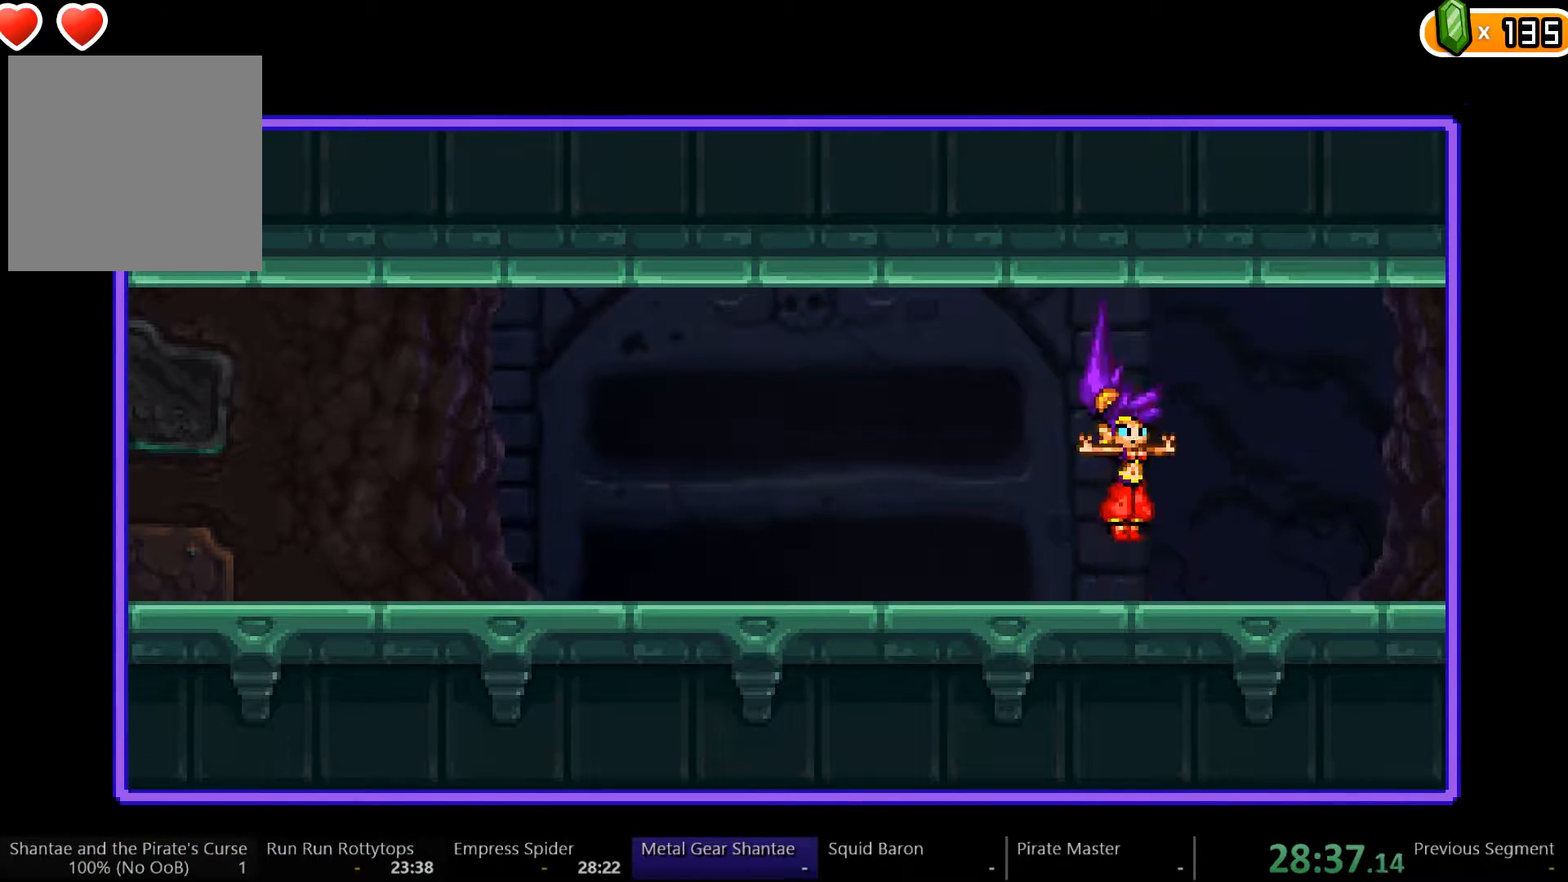
{"buttons": [], "left_stick": "center", "right_stick": "center", "events": [[100, "R1", "down"], [133, "L1", "down"], [167, "R1", "up"], [233, "R1", "down"], [467, "L1", "up"], [467, "R1", "up"]]}
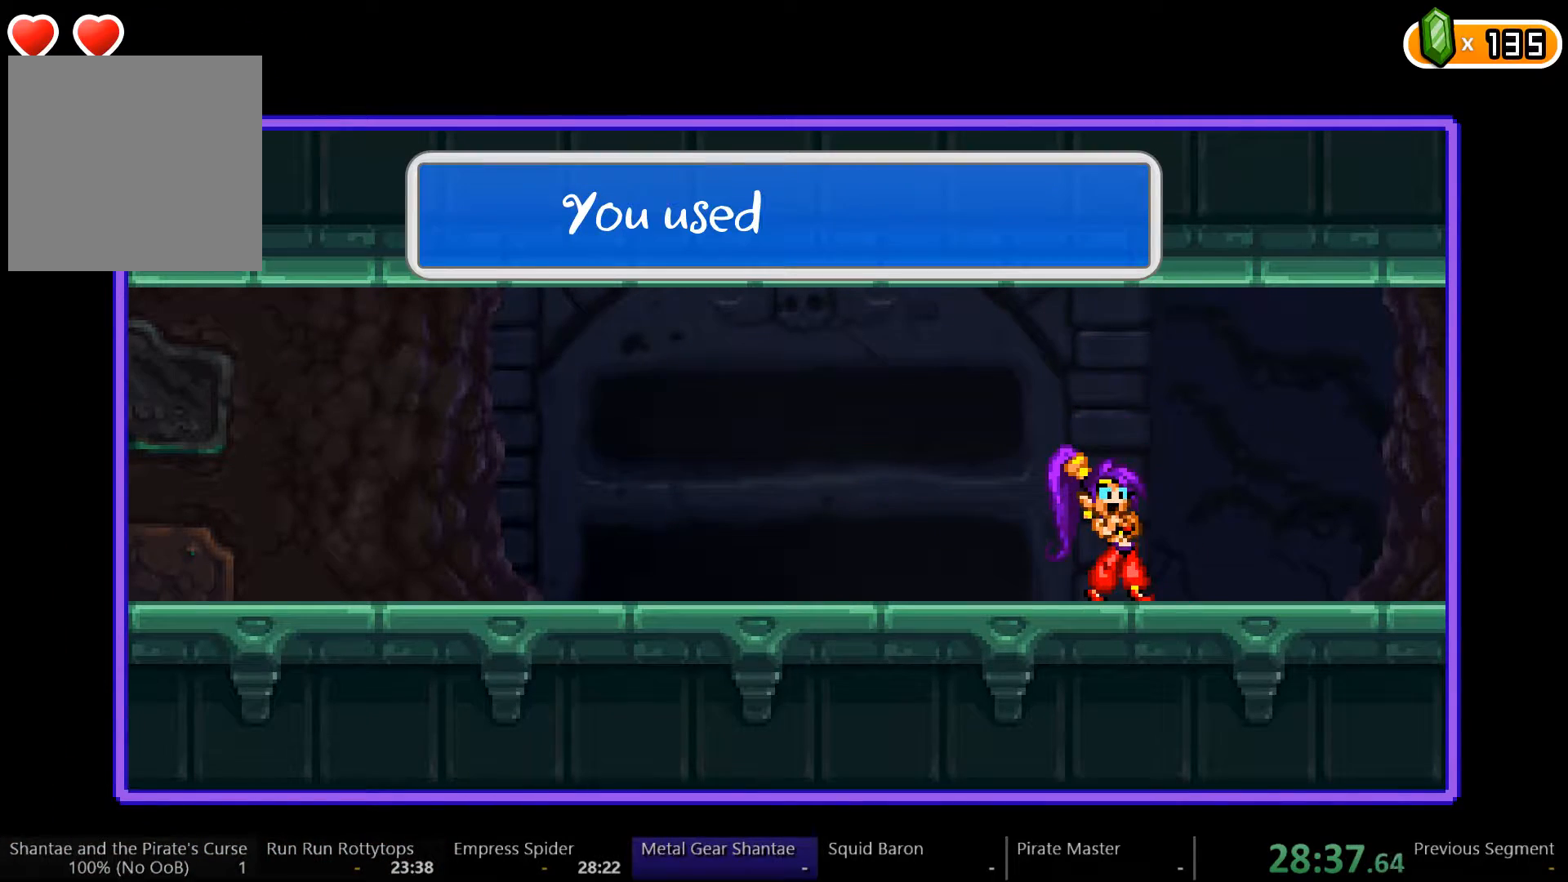
{"buttons": [], "left_stick": "center", "right_stick": "center", "events": []}
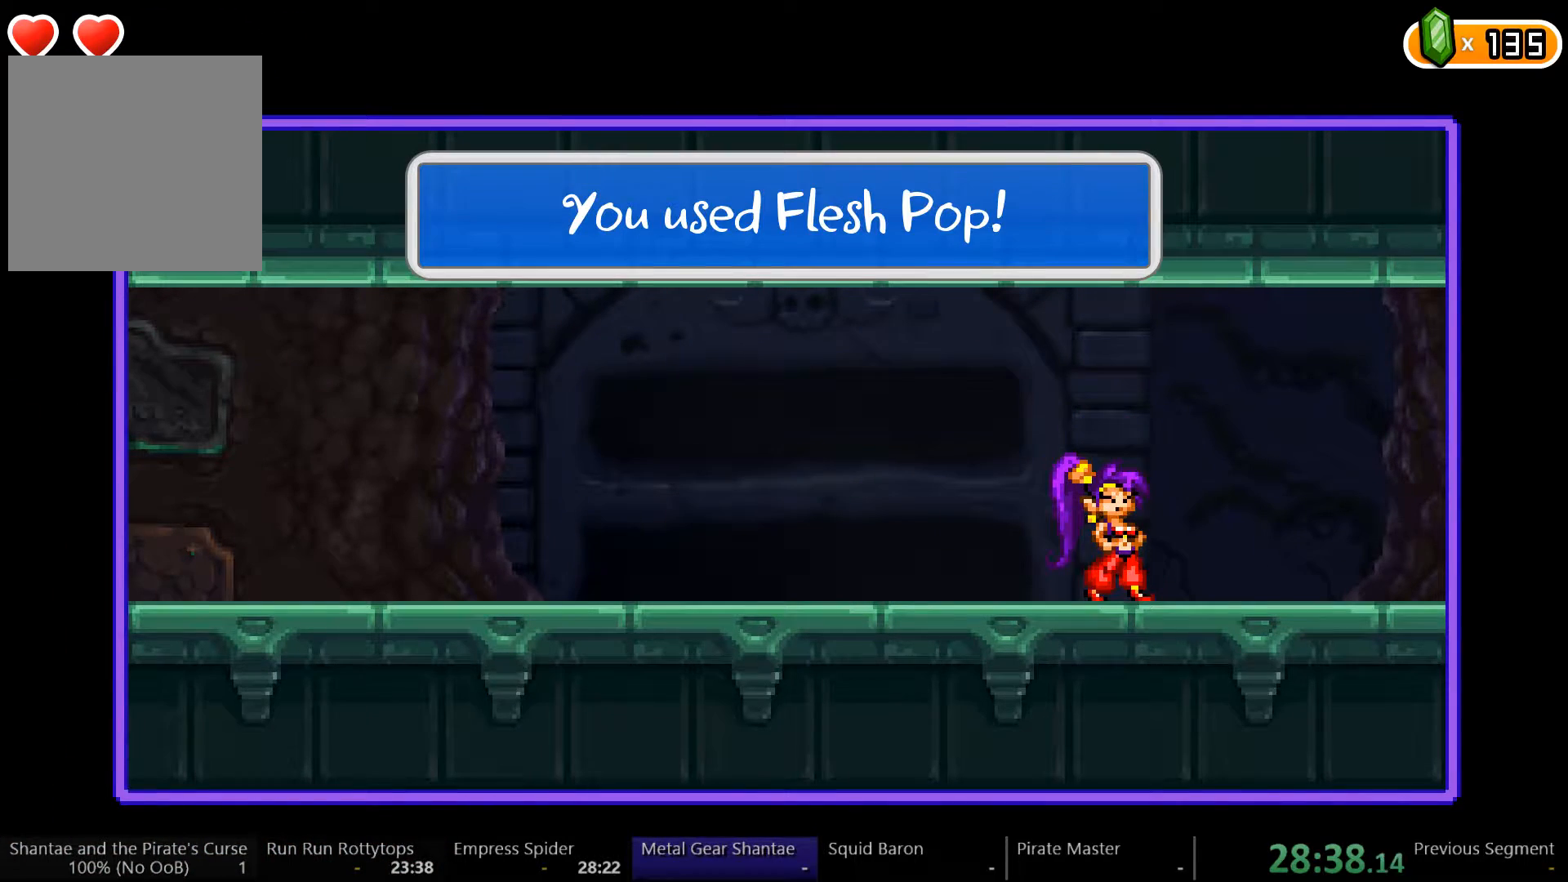
{"buttons": [], "left_stick": "center", "right_stick": "center", "events": []}
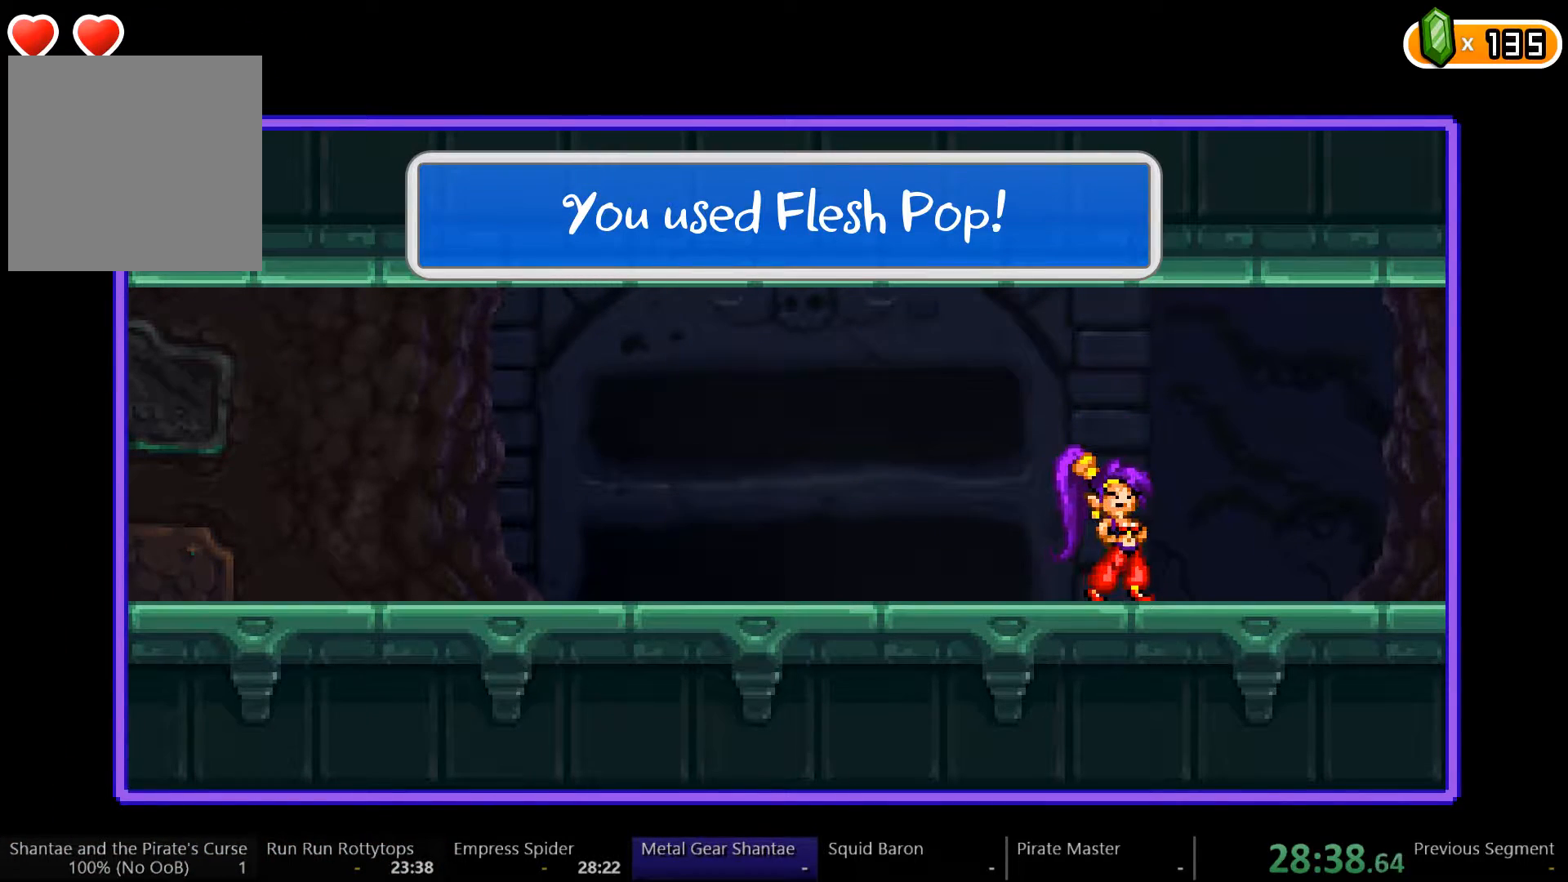
{"buttons": [], "left_stick": "center", "right_stick": "center", "events": []}
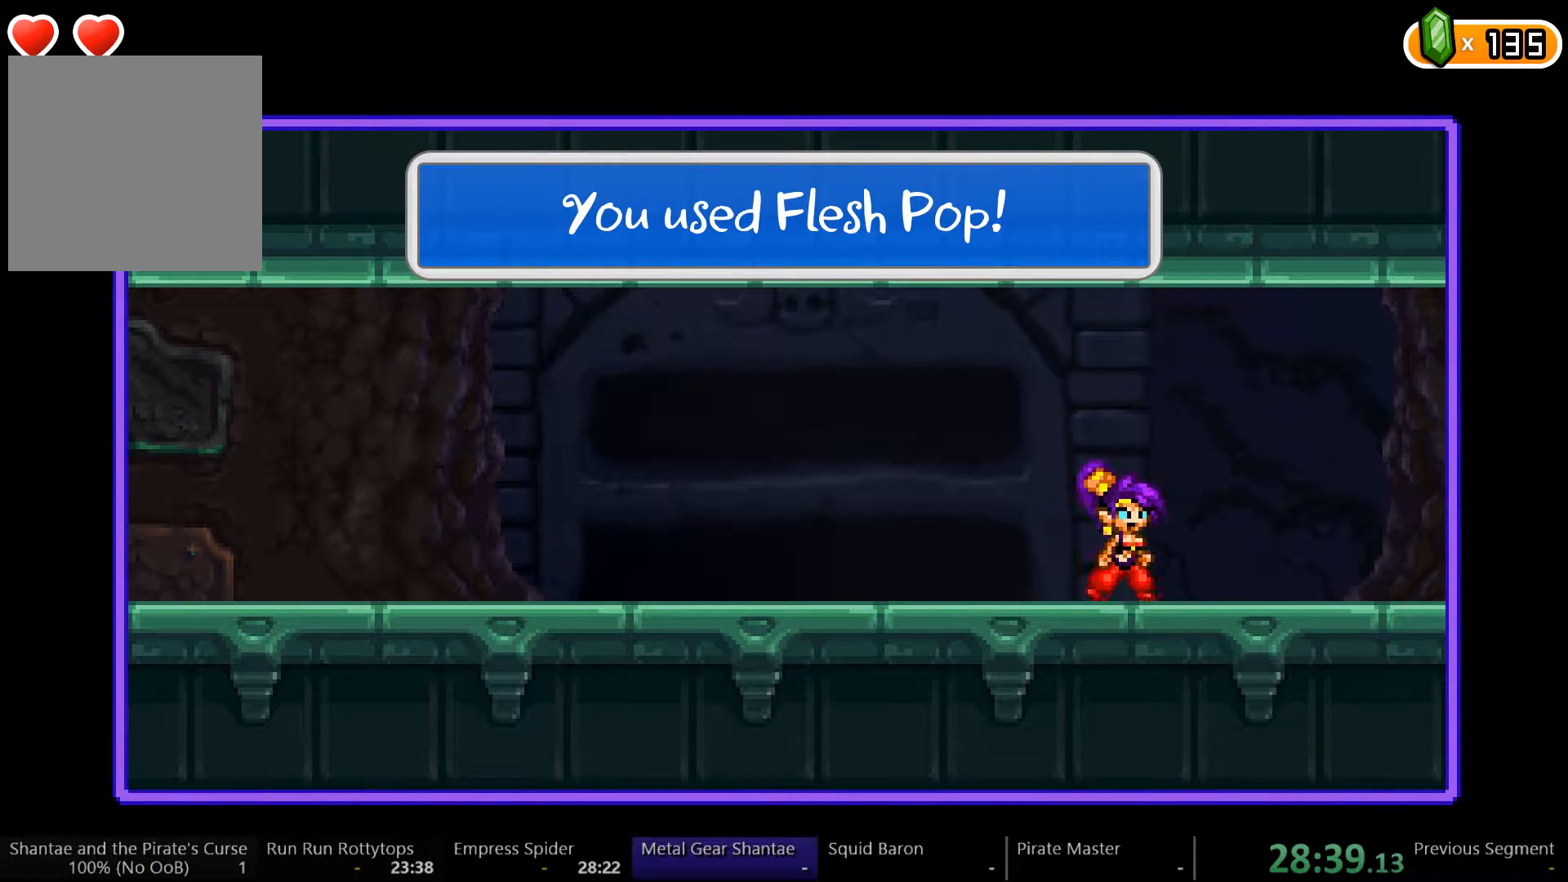
{"buttons": [], "left_stick": "center", "right_stick": "center", "events": []}
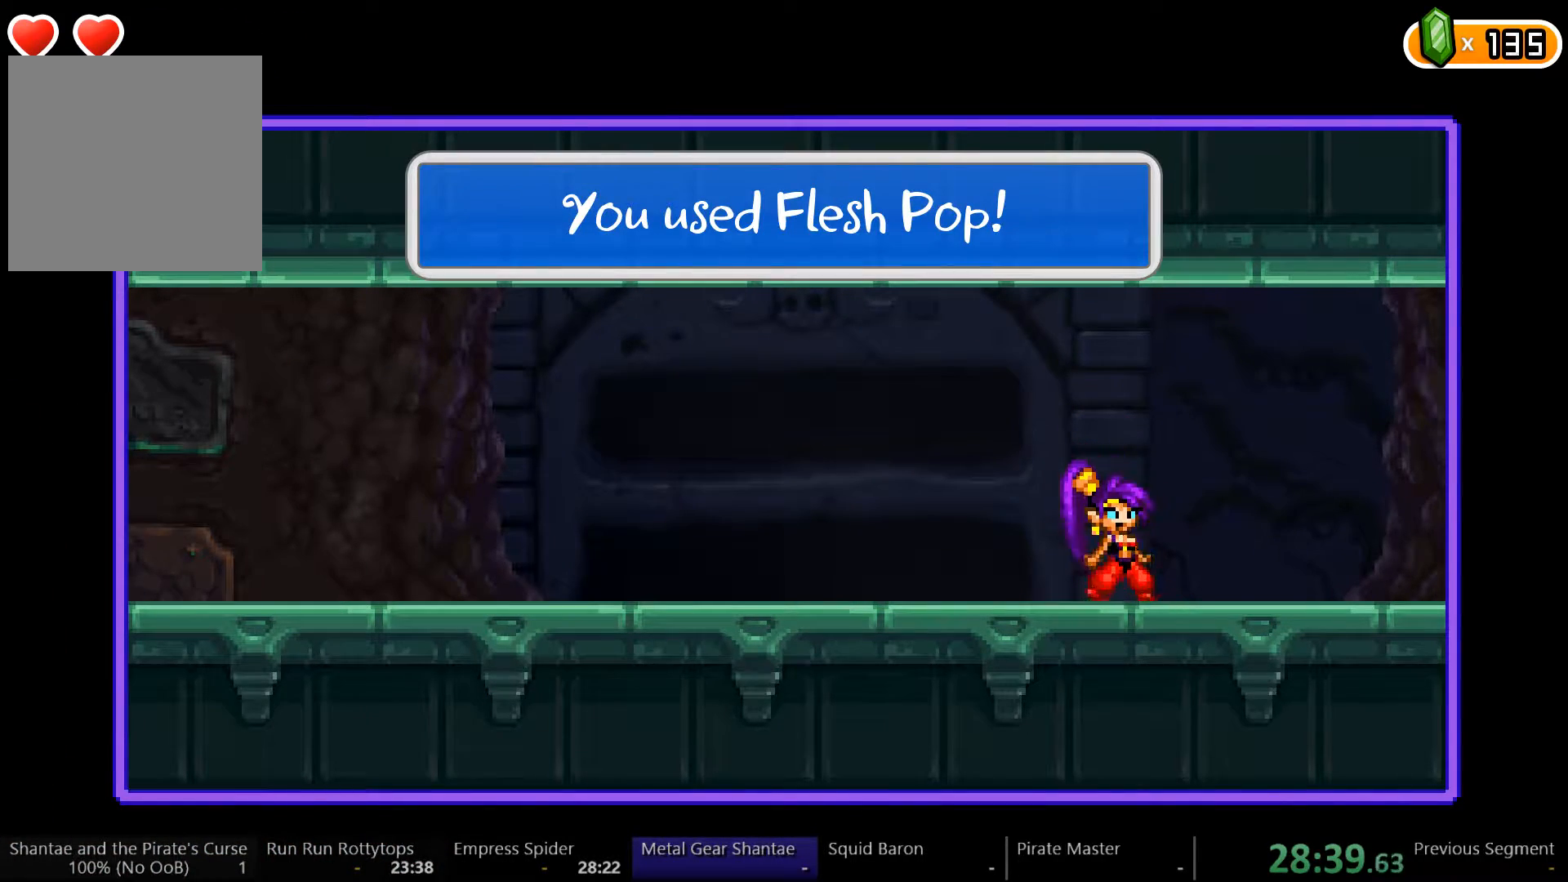
{"buttons": [], "left_stick": "center", "right_stick": "center", "events": []}
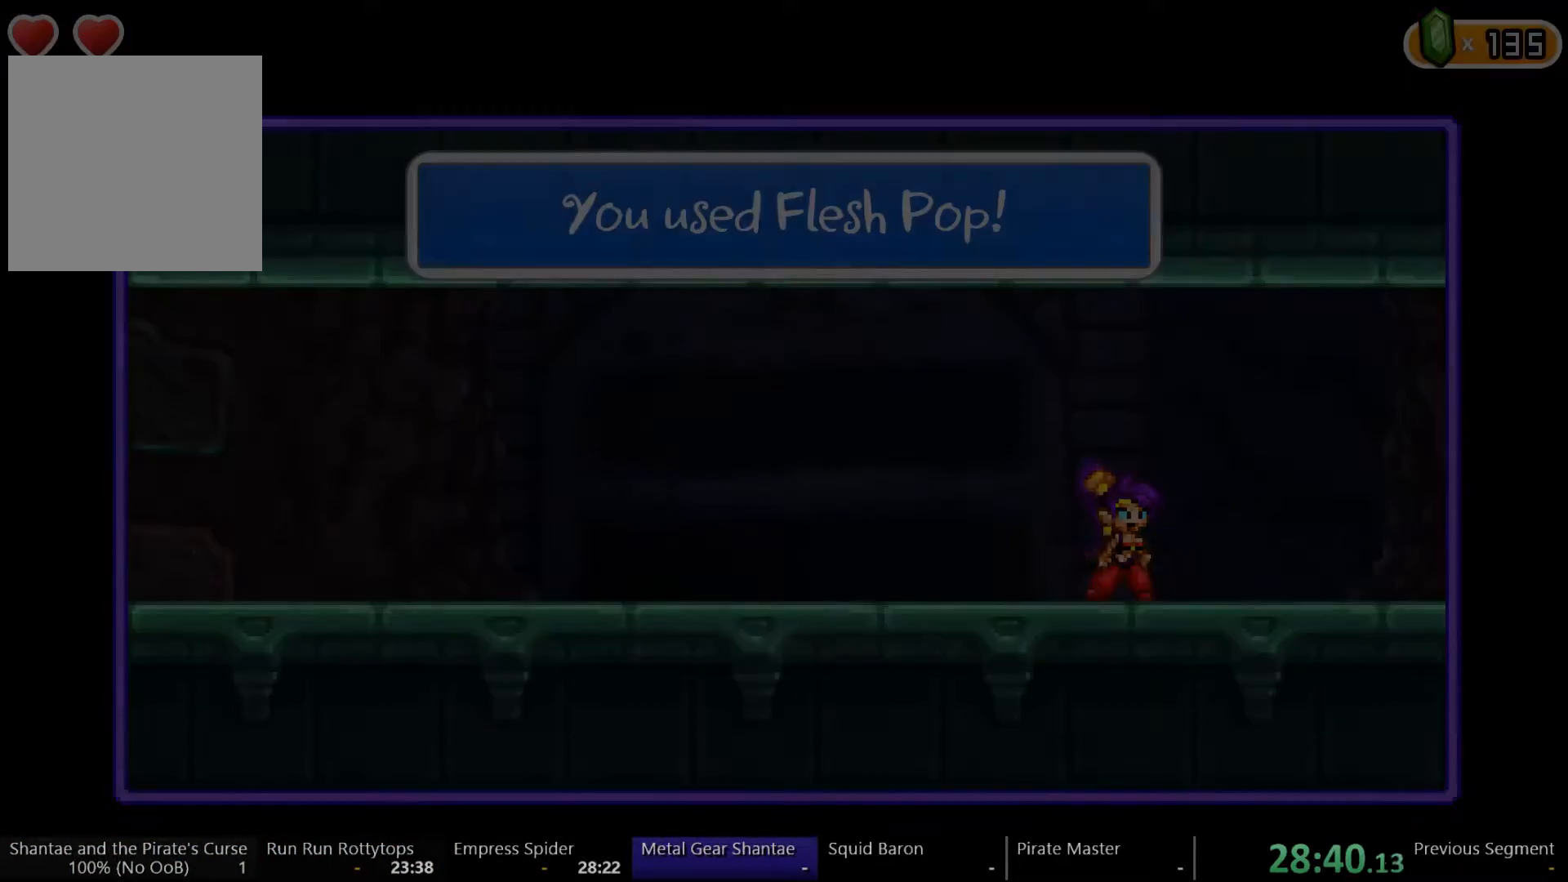
{"buttons": [], "left_stick": "center", "right_stick": "center", "events": []}
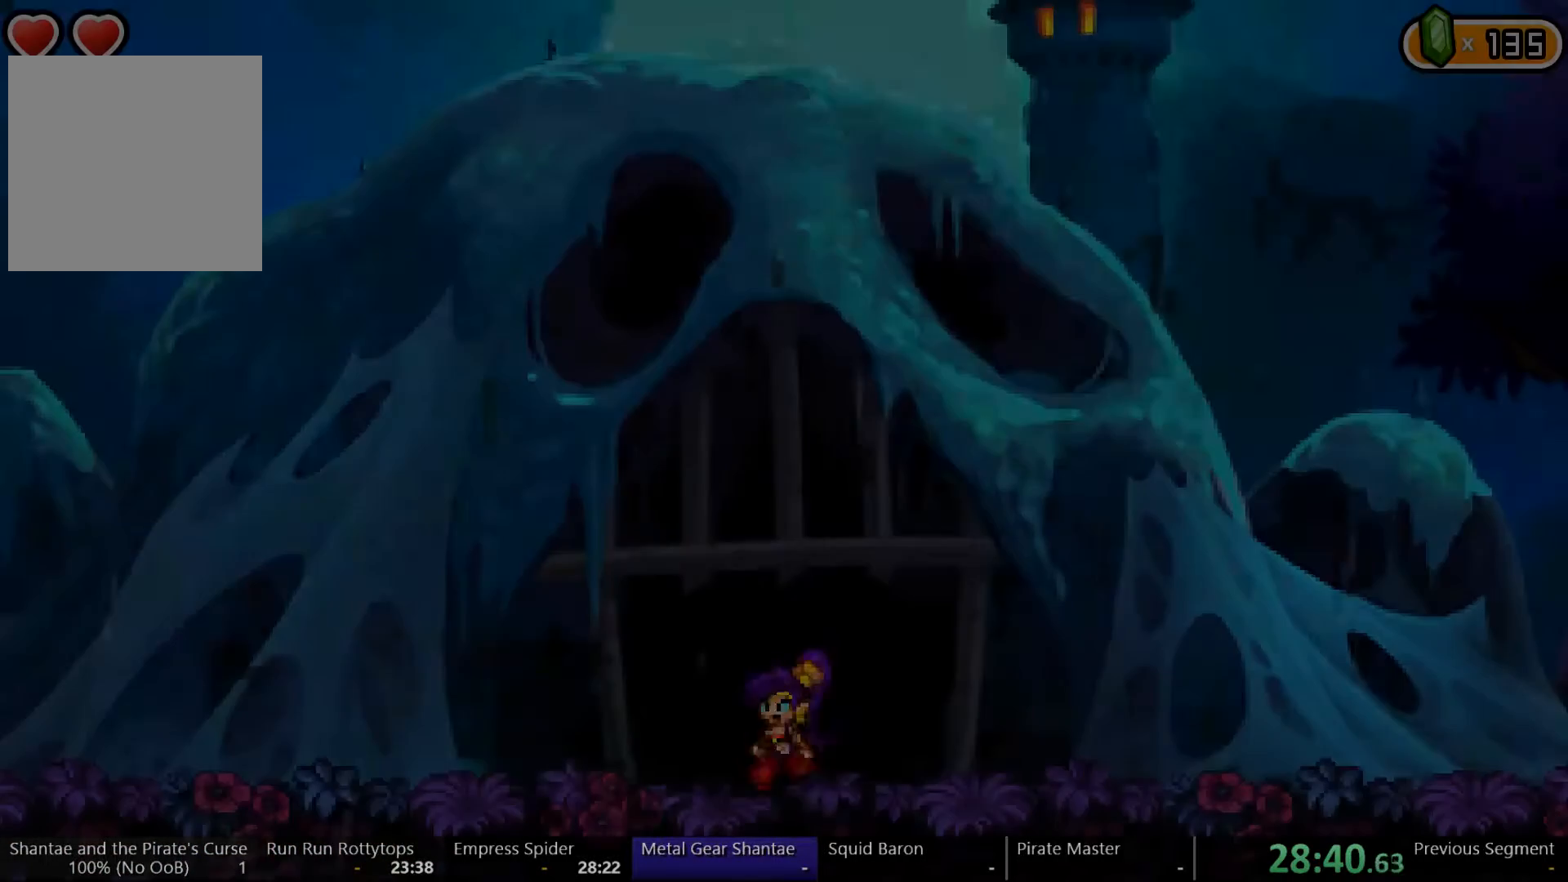
{"buttons": [], "left_stick": "center", "right_stick": "center"}
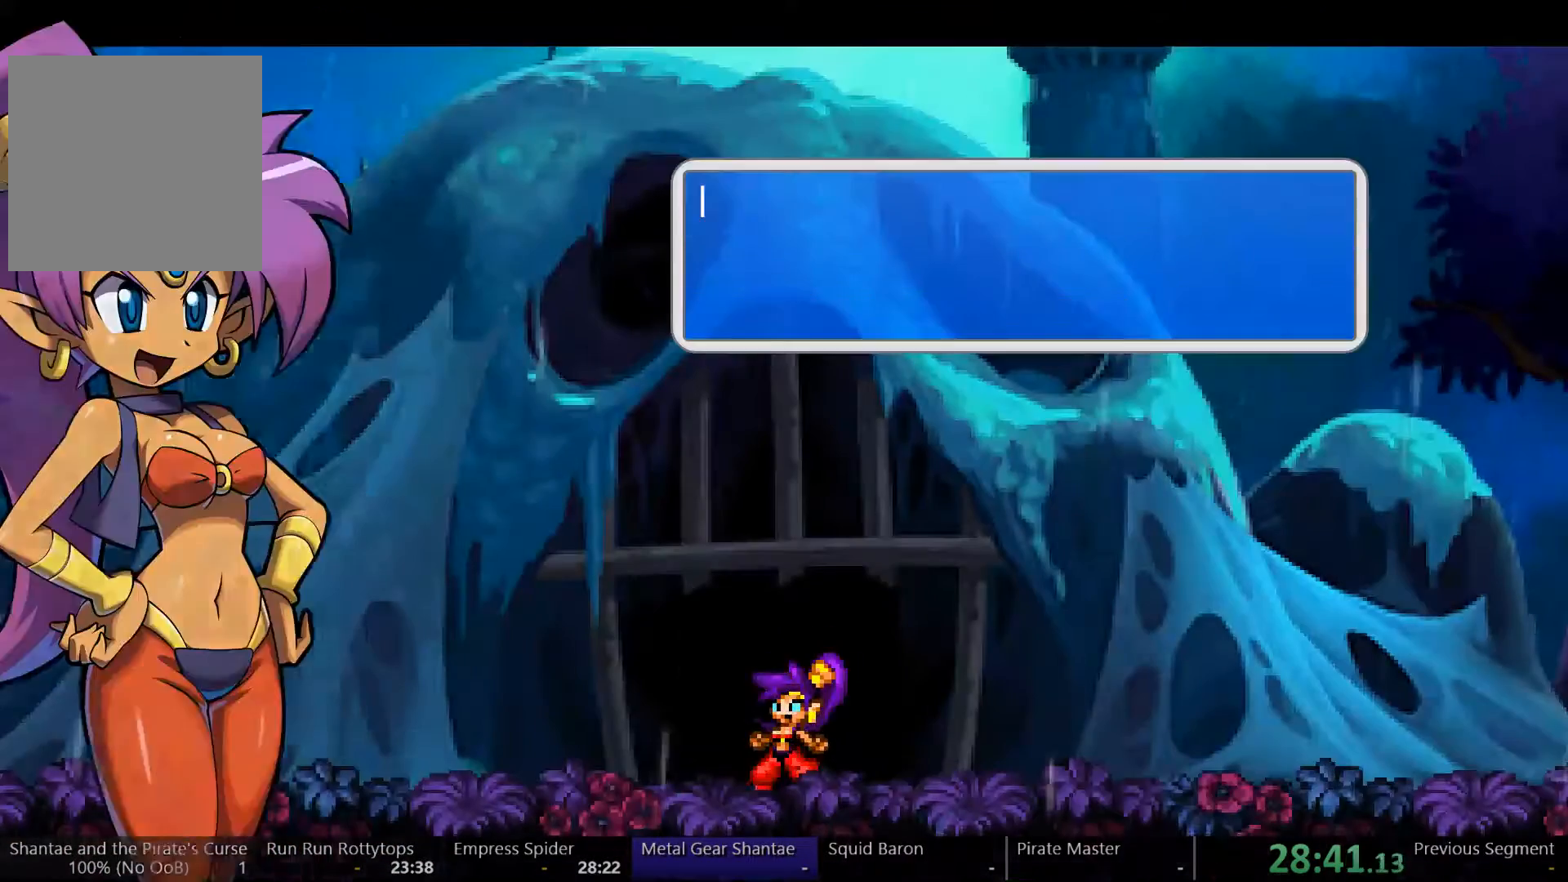
{"buttons": ["Y"], "left_stick": "center", "right_stick": "center"}